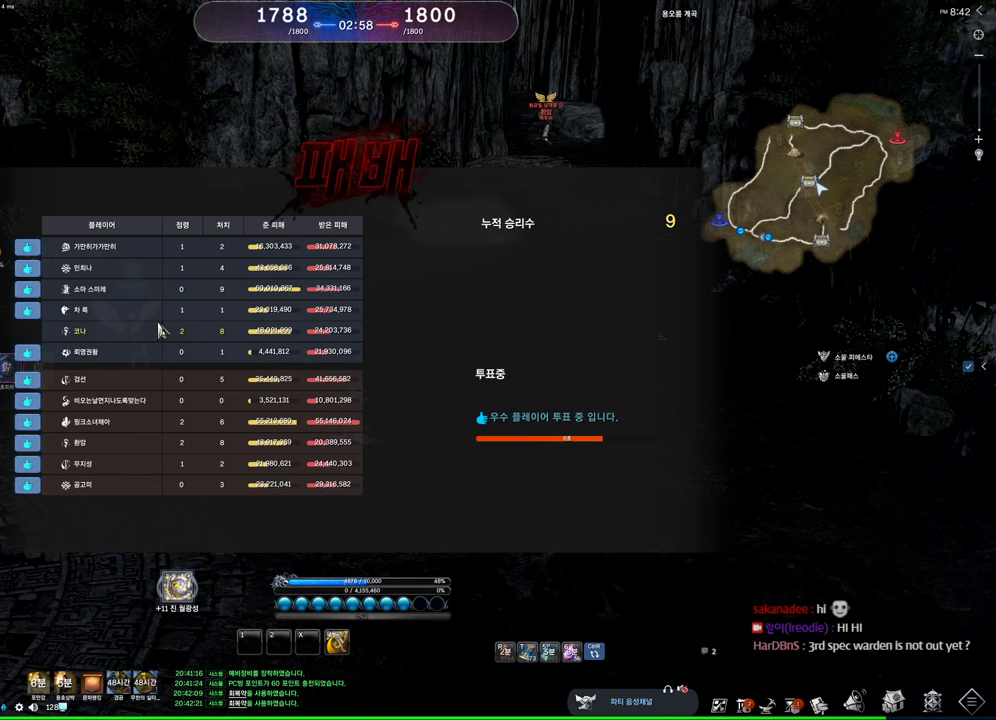
Gameplay with keyboard and mouse; each line is a JSON object with the keys and mouse buttons held at the frame after it. "events" lists presses ("down") and releases ("up") of "1", "2", "3", "4", "5", "a", "alt", "c", "ctrl", "d", "e", "f", "m", "q", "r", "s", "shift", "space", "t", "tab", "tilde", "v", "w", "x", "z", "mouse_left", "mouse_wheel" and "mouse_right" between this image and that frame as [ms after this image, input, new state], when the widget could be followed in between. "mouse_left", "mouse_wheel", "mouse_right" = the "left", "wheel", "right" buttons of the "mouse" list. No other keys are recorded. "wheel" means that the mouse wheel is clicked or scrolled. Not read: mouse_move other_keys.
{"keys": ["alt"], "mouse": [], "events": []}
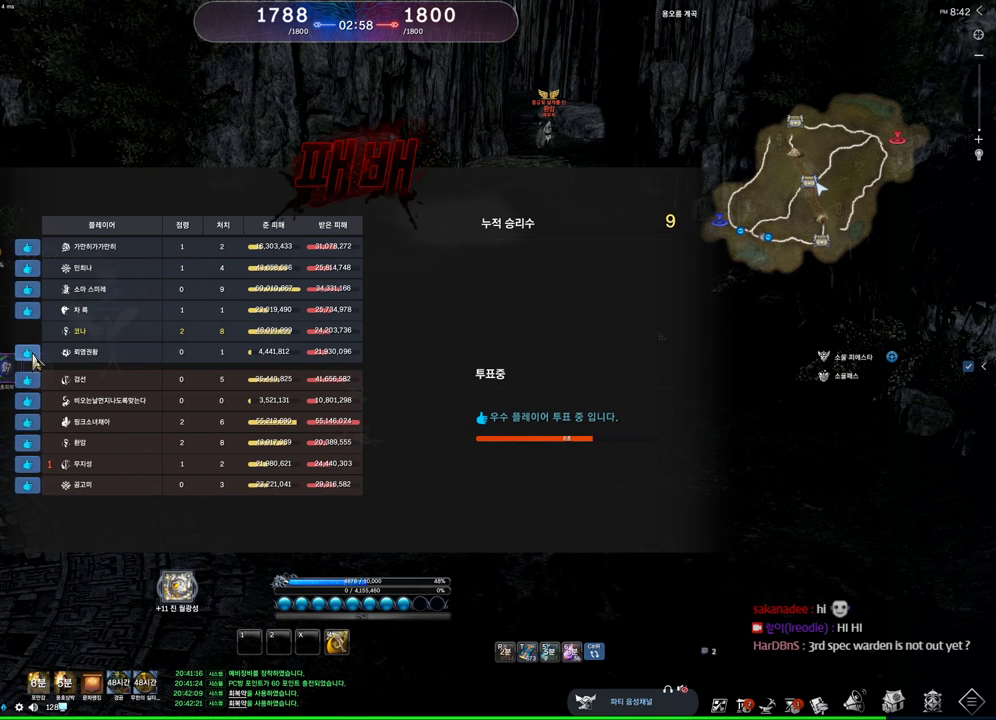
{"keys": ["alt"], "mouse": [], "events": []}
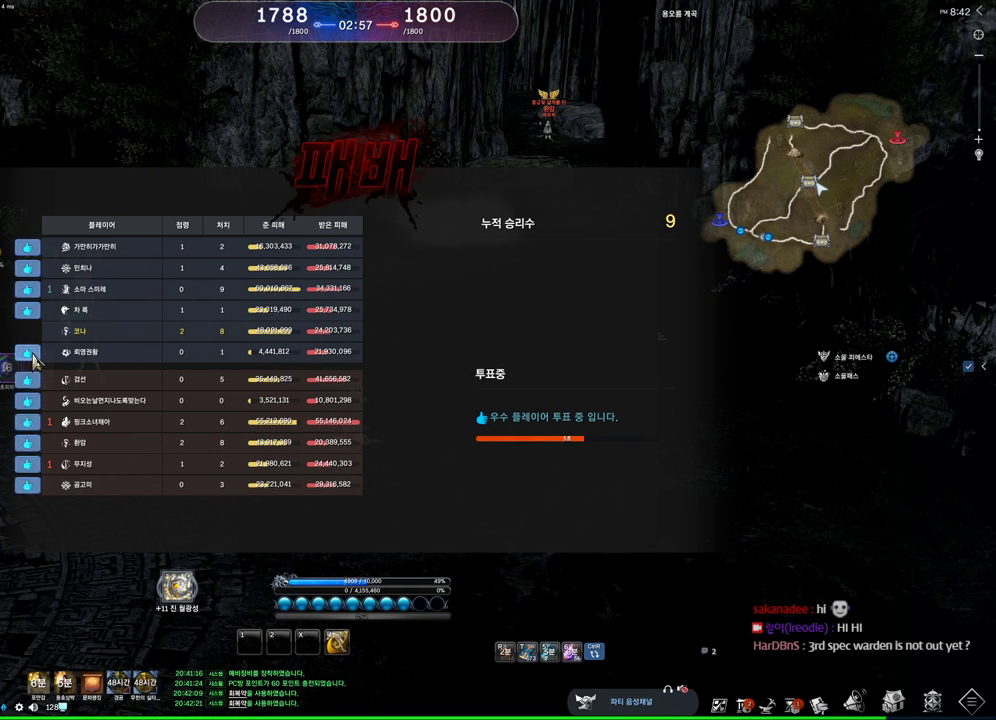
{"keys": ["alt"], "mouse": [], "events": []}
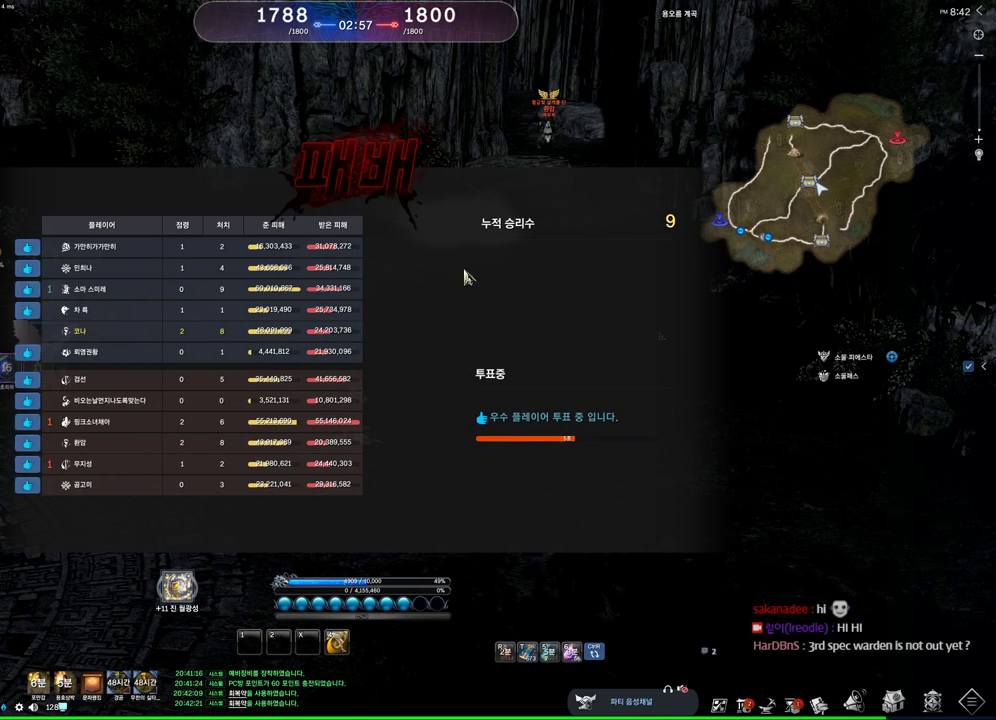
{"keys": ["alt"], "mouse": [], "events": []}
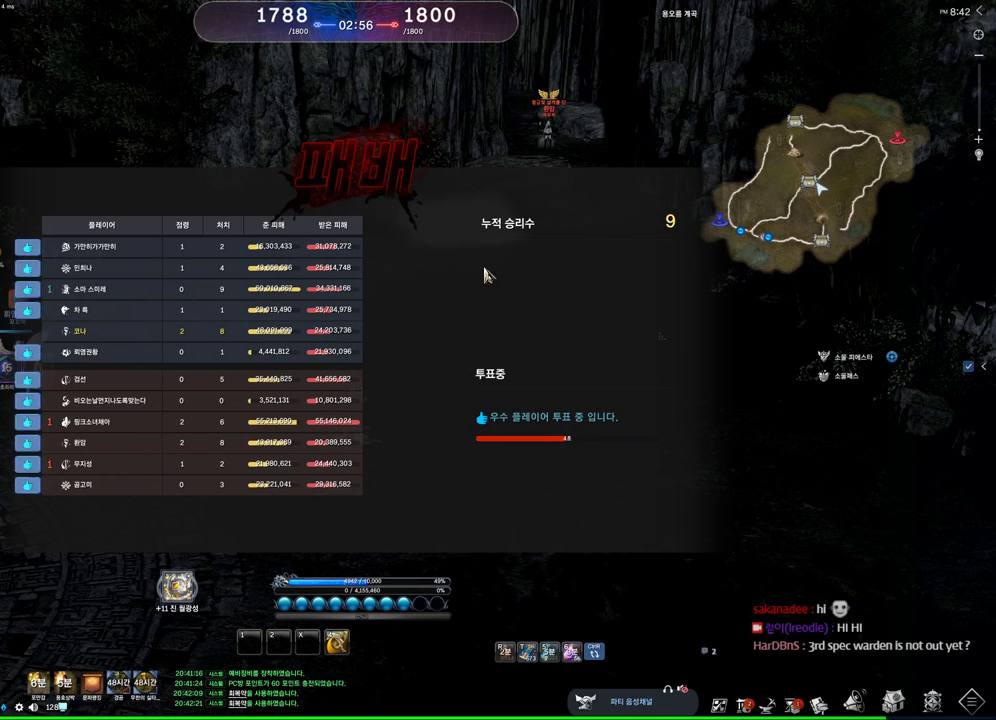
{"keys": ["alt"], "mouse": [], "events": [[67, "mouse_left", "down"], [67, "mouse_right", "down"], [200, "mouse_left", "up"], [200, "mouse_right", "up"], [300, "mouse_left", "down"], [300, "mouse_right", "down"], [400, "mouse_right", "up"], [467, "mouse_left", "up"]]}
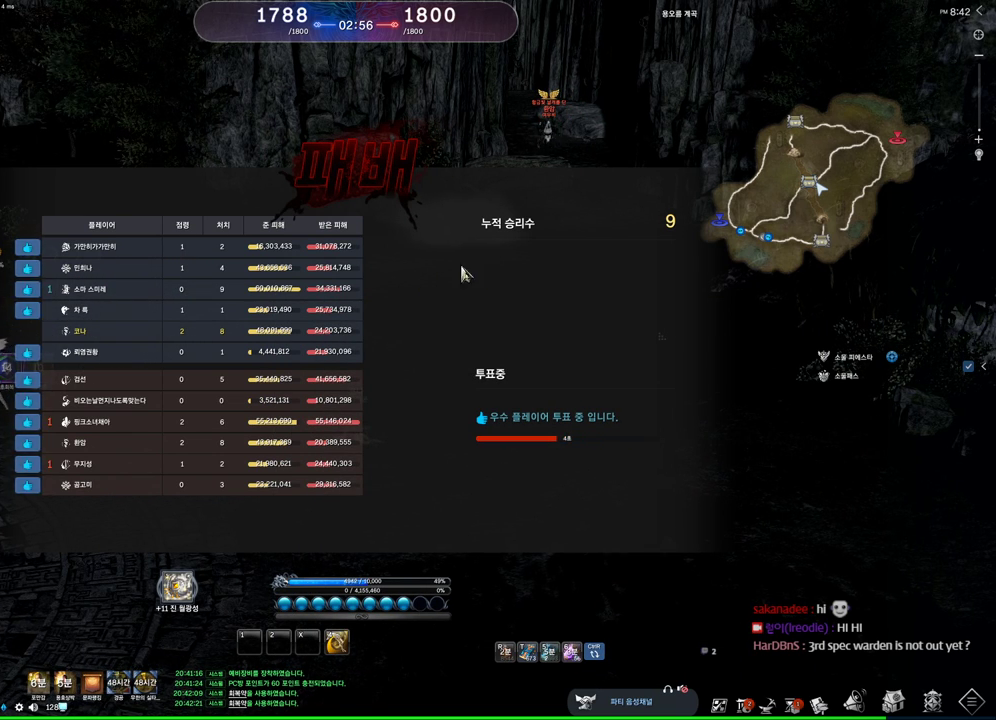
{"keys": ["alt"], "mouse": [], "events": []}
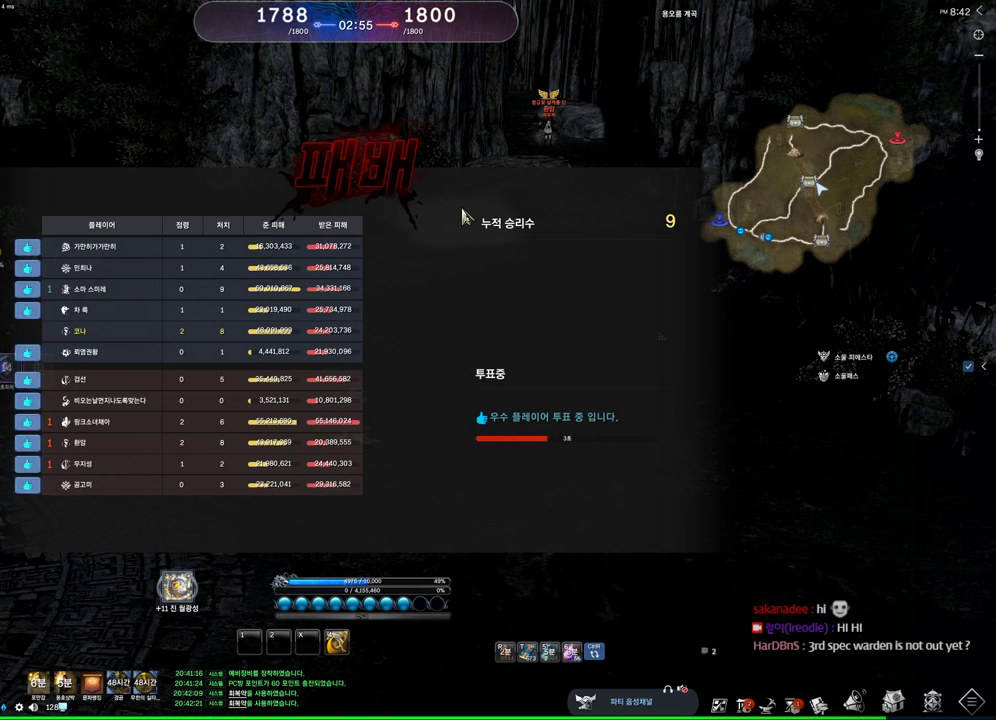
{"keys": ["alt"], "mouse": ["left"], "events": [[400, "mouse_left", "down"]]}
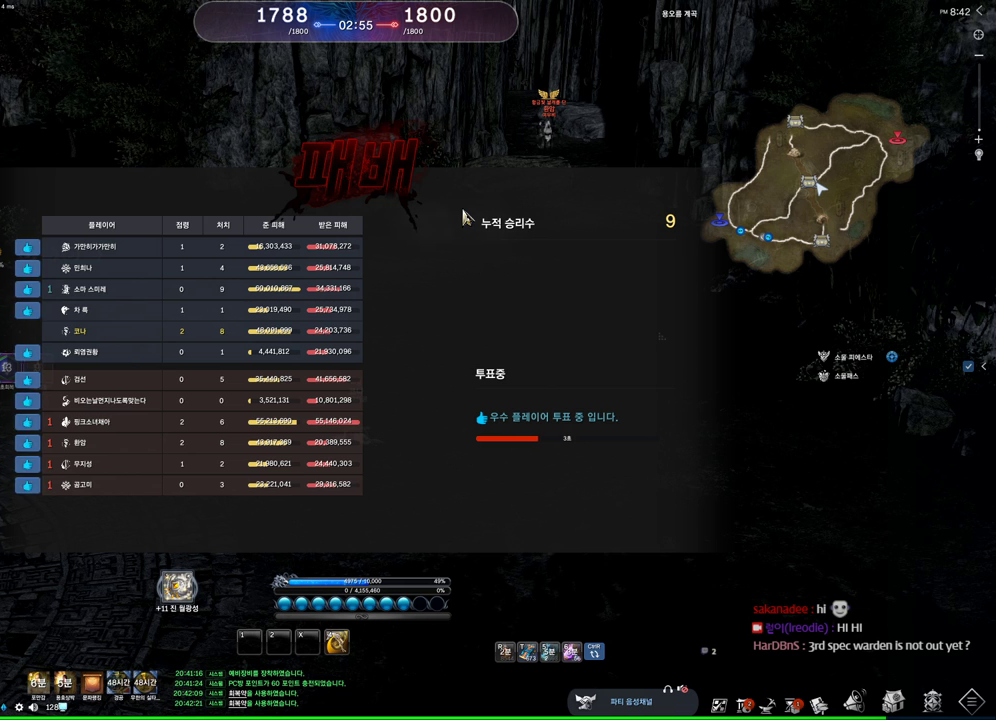
{"keys": [], "mouse": [], "events": [[67, "mouse_left", "up"], [367, "alt", "up"]]}
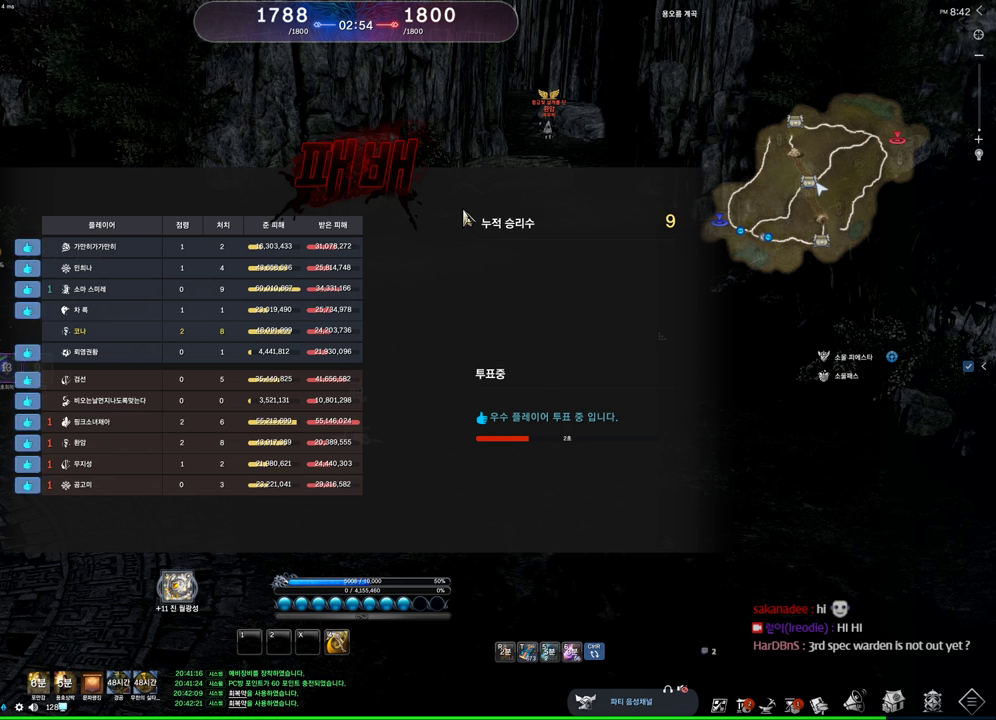
{"keys": [], "mouse": [], "events": []}
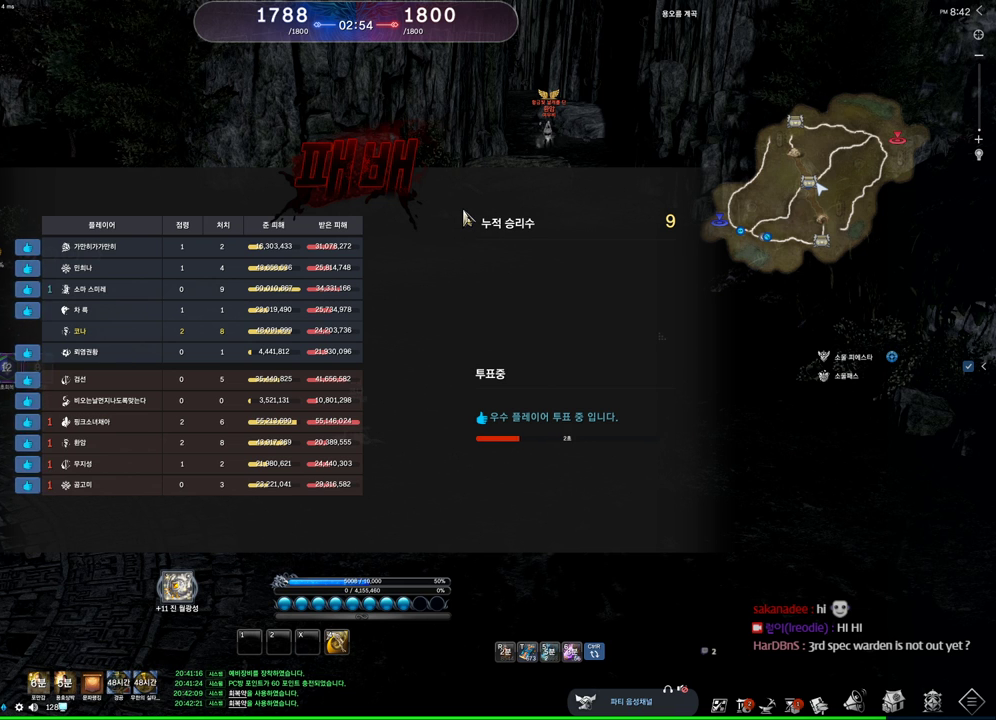
{"keys": [], "mouse": [], "events": []}
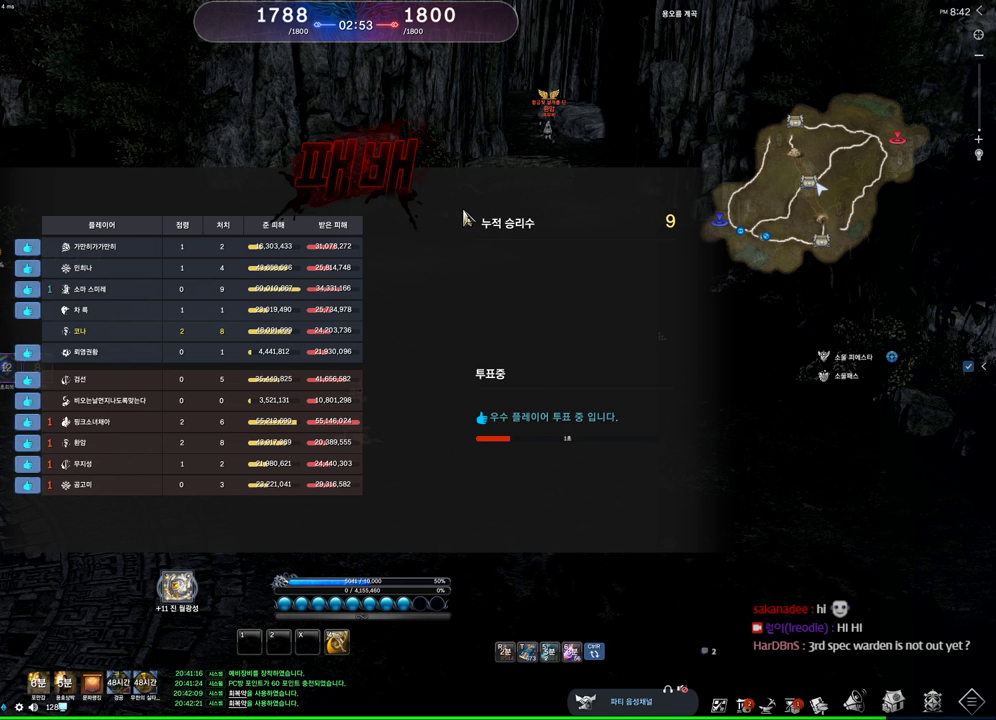
{"keys": [], "mouse": [], "events": []}
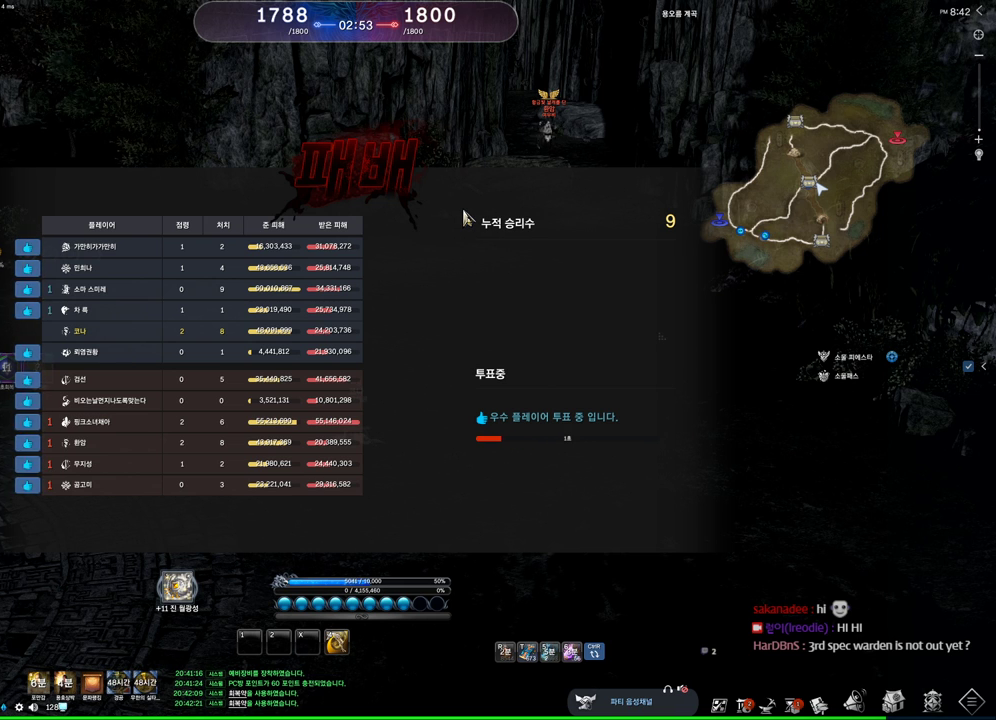
{"keys": [], "mouse": [], "events": []}
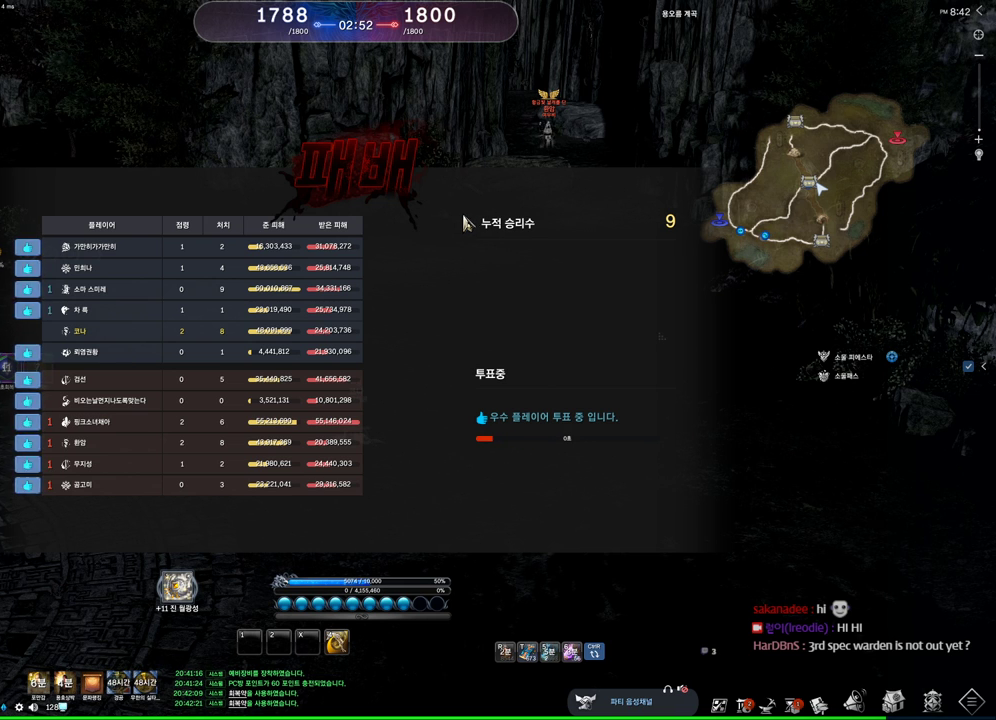
{"keys": [], "mouse": [], "events": []}
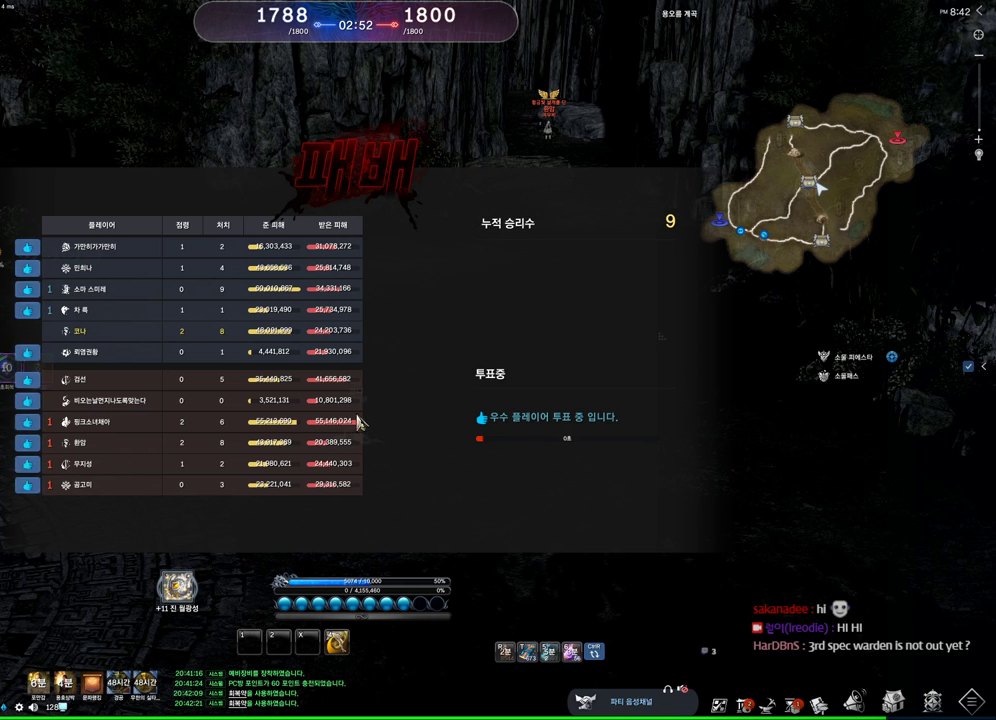
{"keys": [], "mouse": [], "events": []}
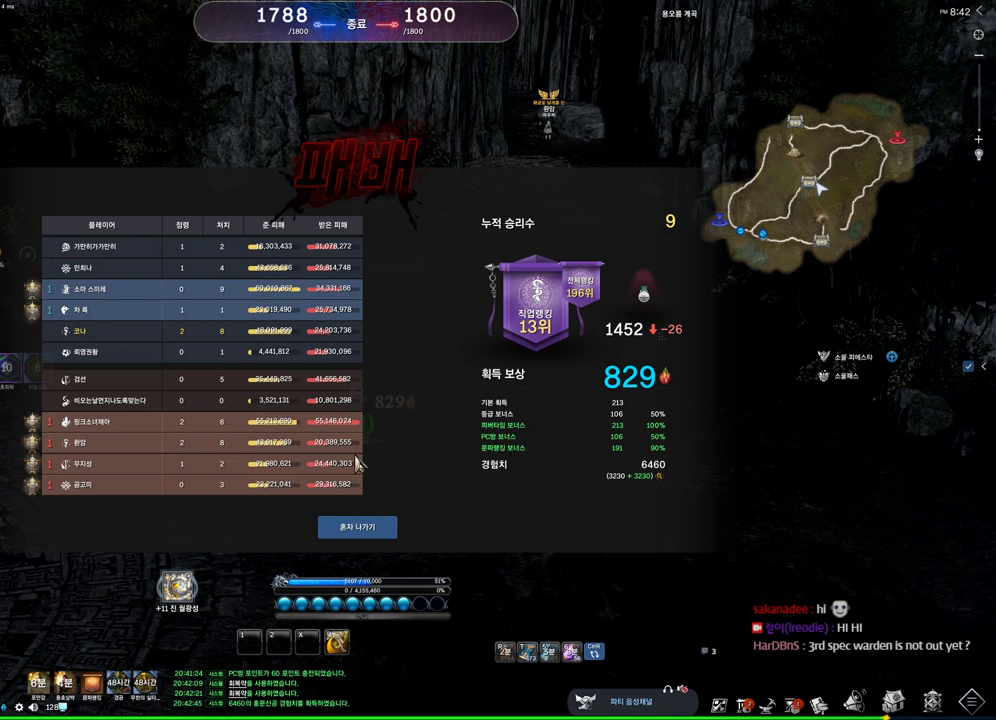
{"keys": [], "mouse": ["left"], "events": [[433, "mouse_left", "down"]]}
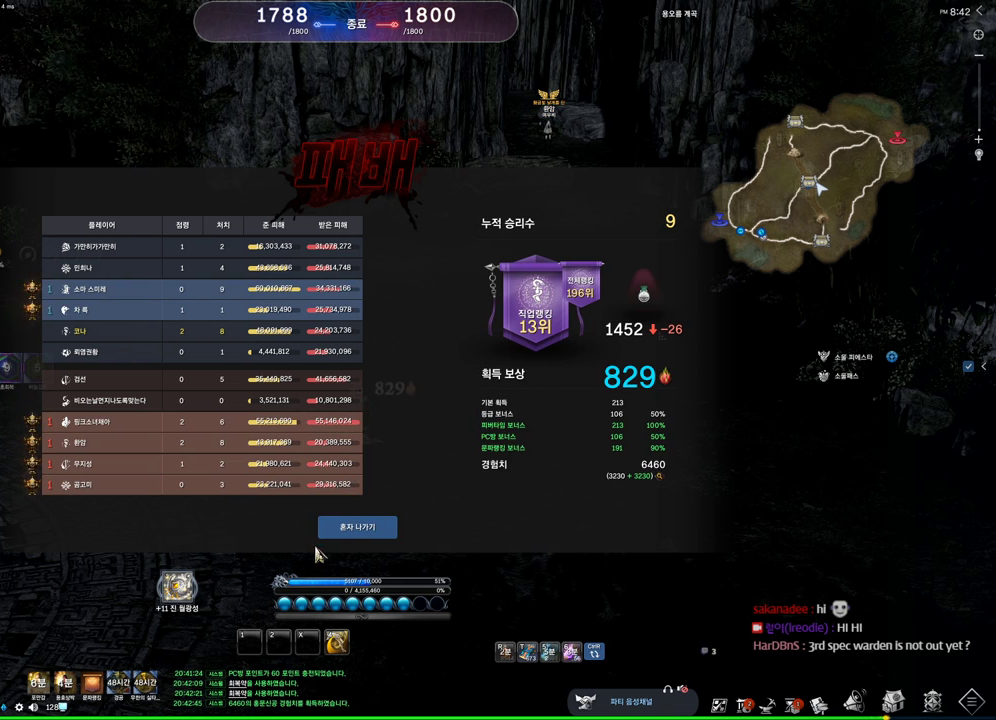
{"keys": [], "mouse": [], "events": [[33, "mouse_left", "up"], [200, "mouse_left", "down"], [333, "mouse_left", "up"]]}
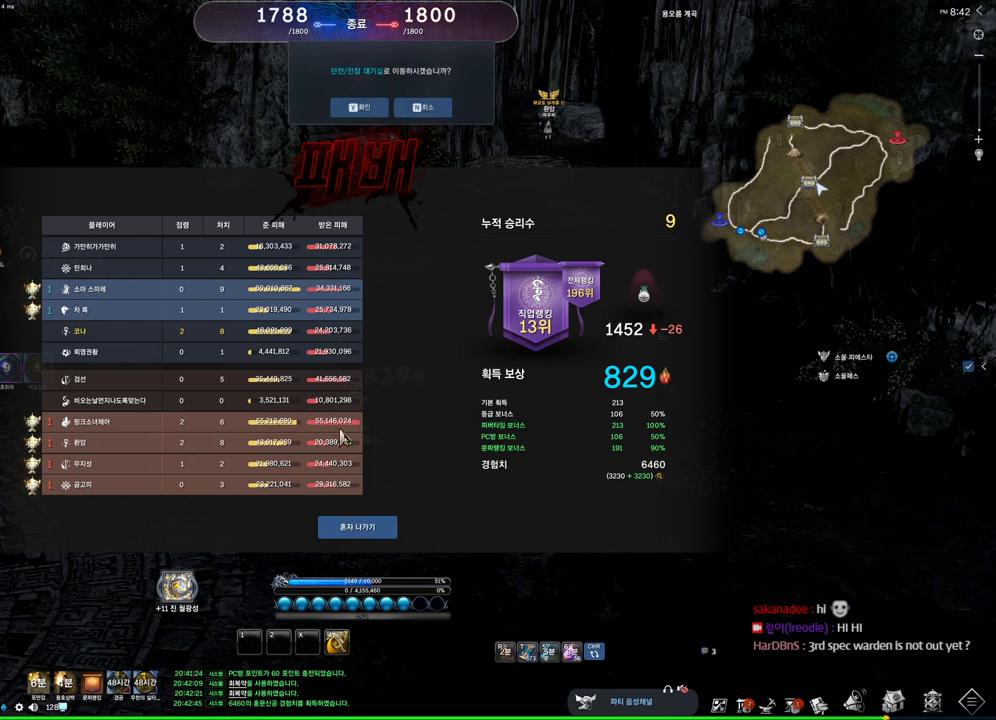
{"keys": [], "mouse": [], "events": [[367, "mouse_left", "down"], [500, "mouse_left", "up"]]}
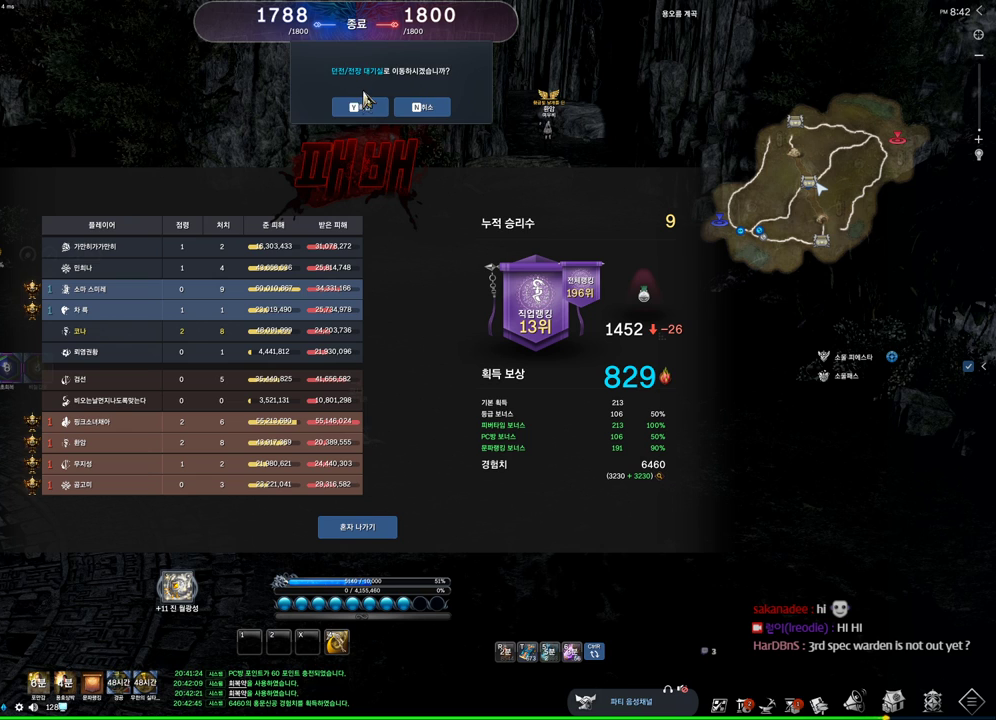
{"keys": [], "mouse": [], "events": [[133, "mouse_left", "down"], [233, "mouse_left", "up"]]}
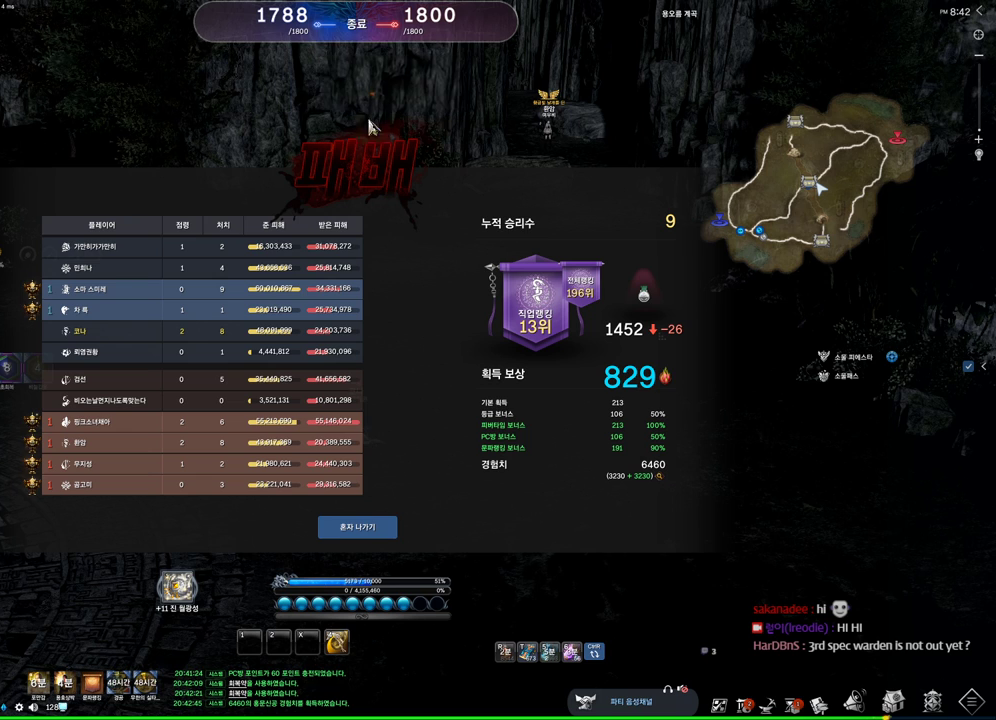
{"keys": [], "mouse": [], "events": []}
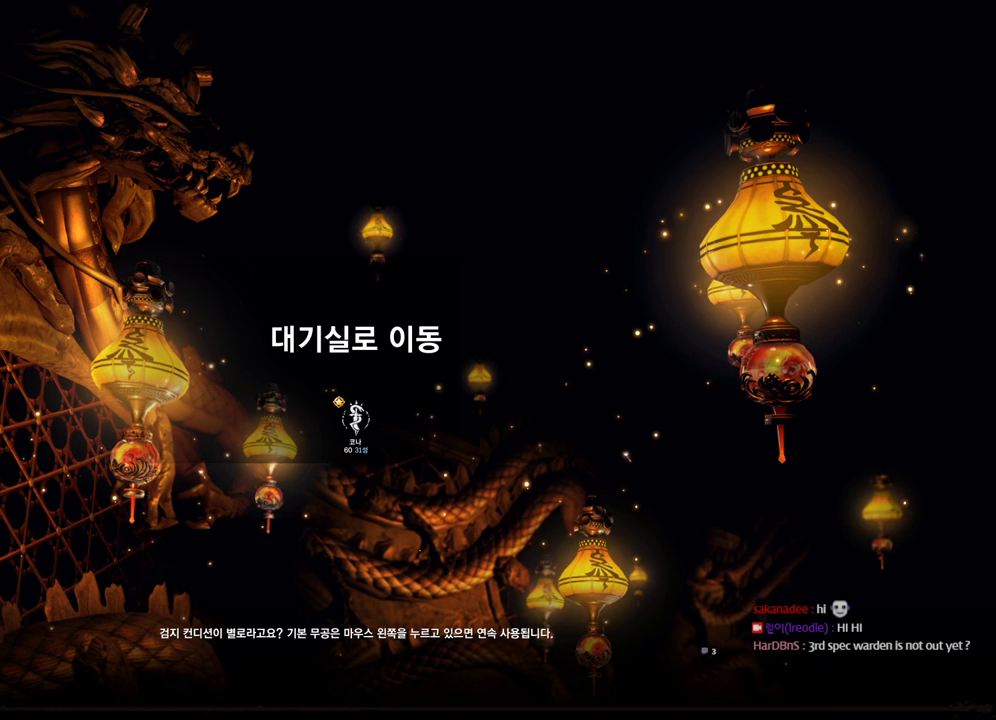
{"keys": [], "mouse": [], "events": [[367, "alt", "down"], [400, "tab", "down"], [500, "alt", "up"], [500, "tab", "up"]]}
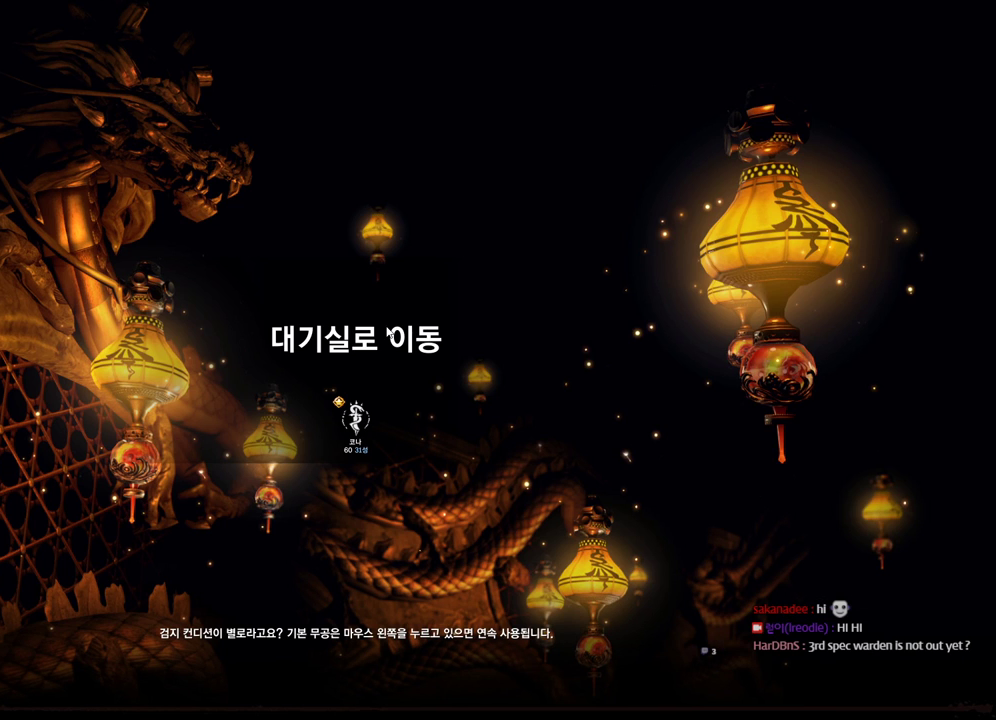
{"keys": [], "mouse": [], "events": []}
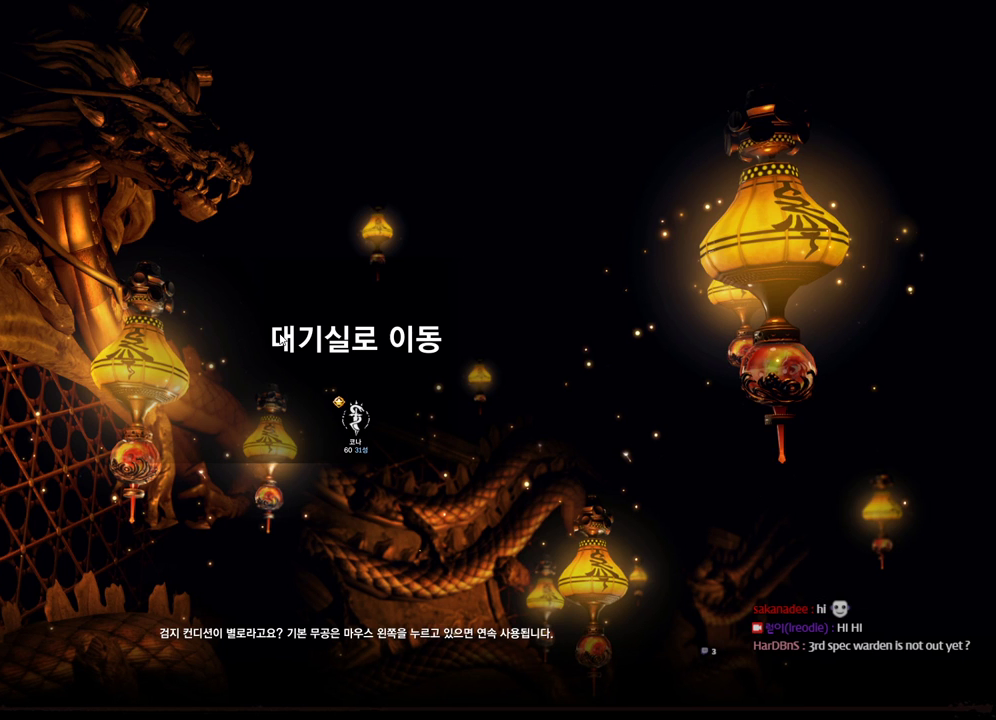
{"keys": [], "mouse": [], "events": []}
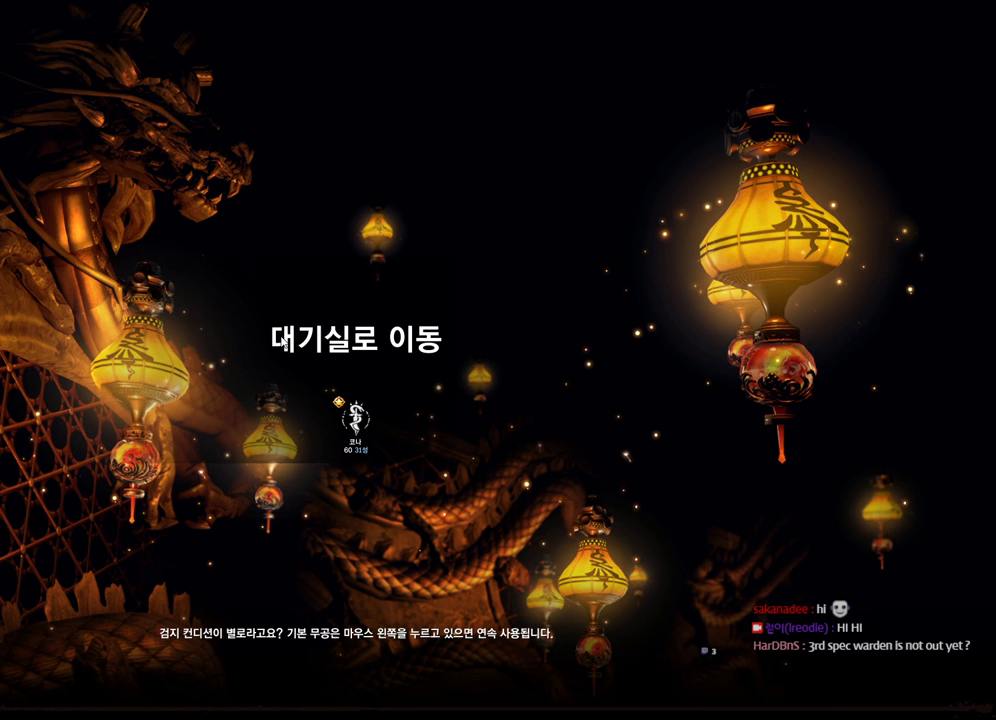
{"keys": [], "mouse": [], "events": []}
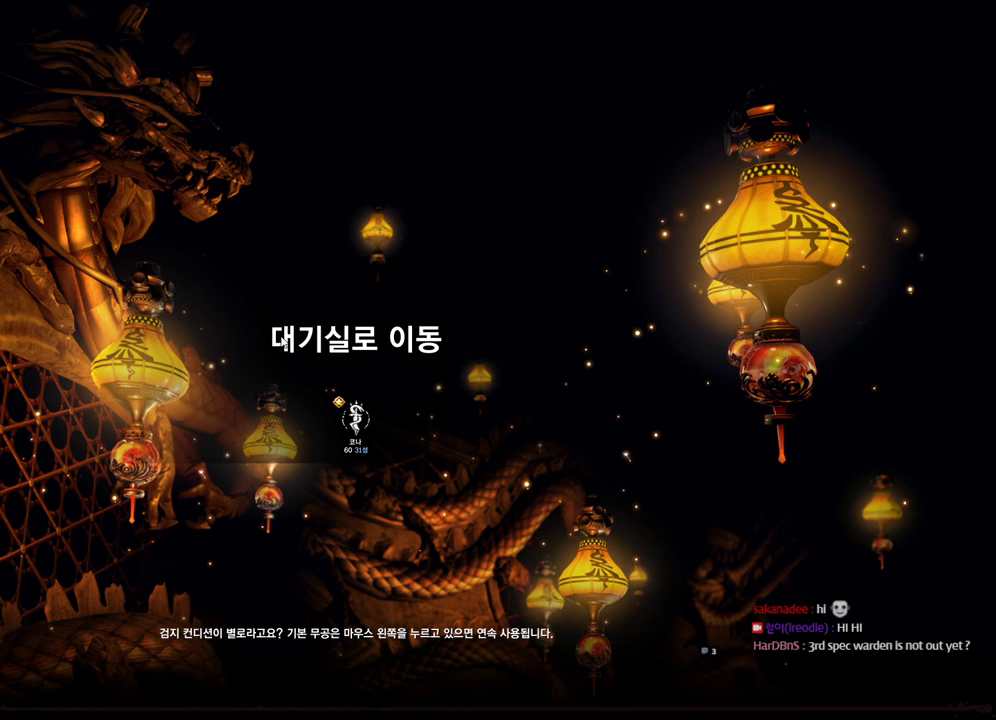
{"keys": [], "mouse": [], "events": []}
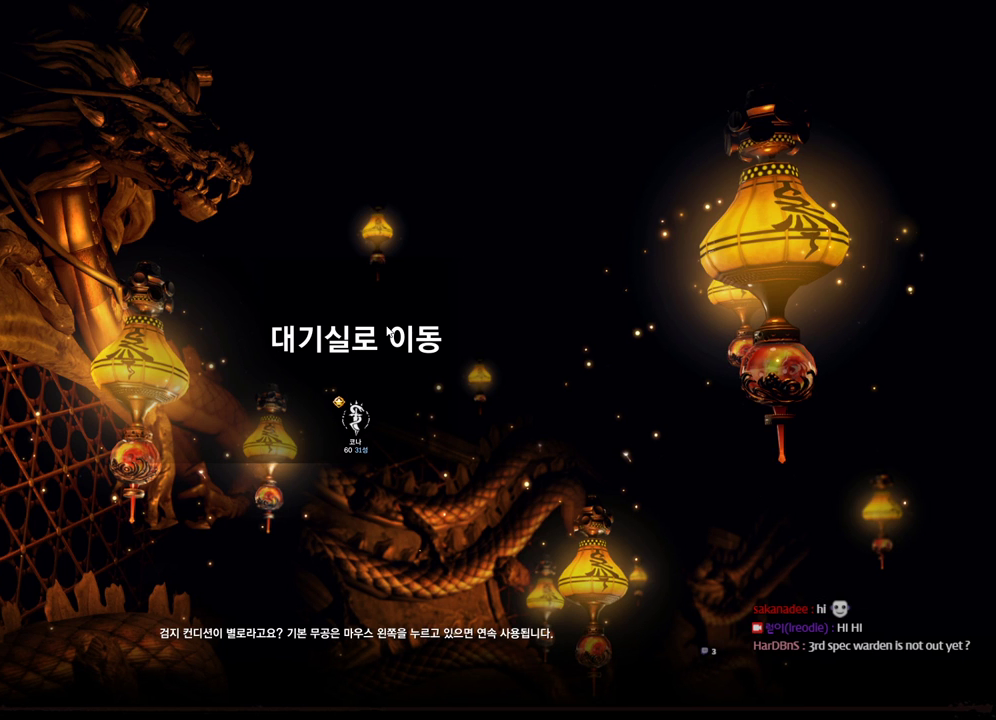
{"keys": [], "mouse": [], "events": []}
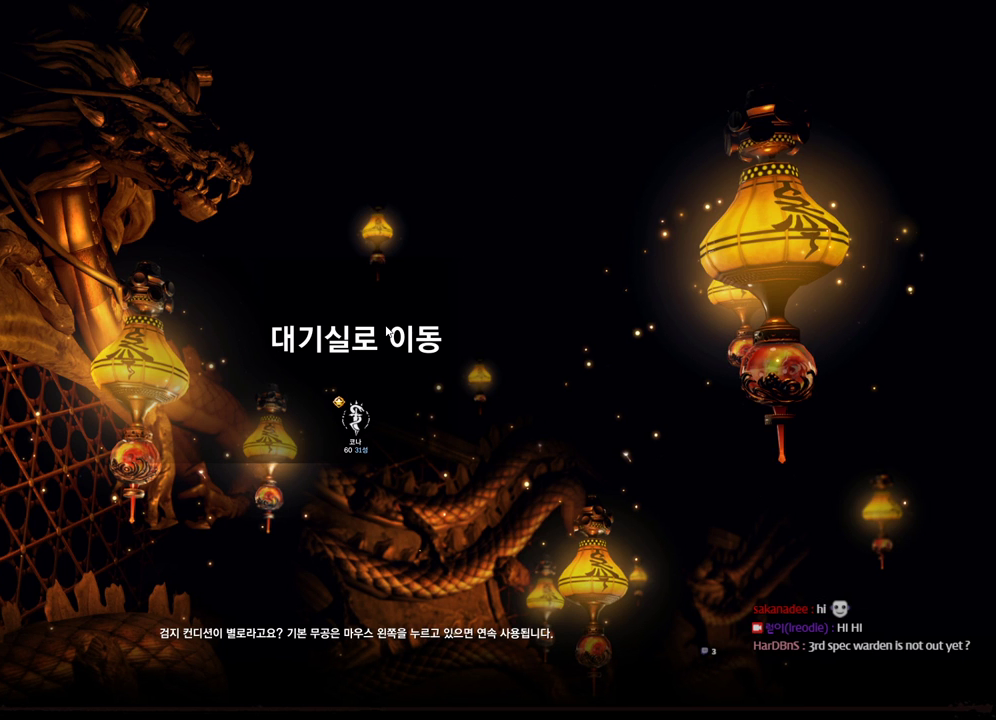
{"keys": [], "mouse": [], "events": []}
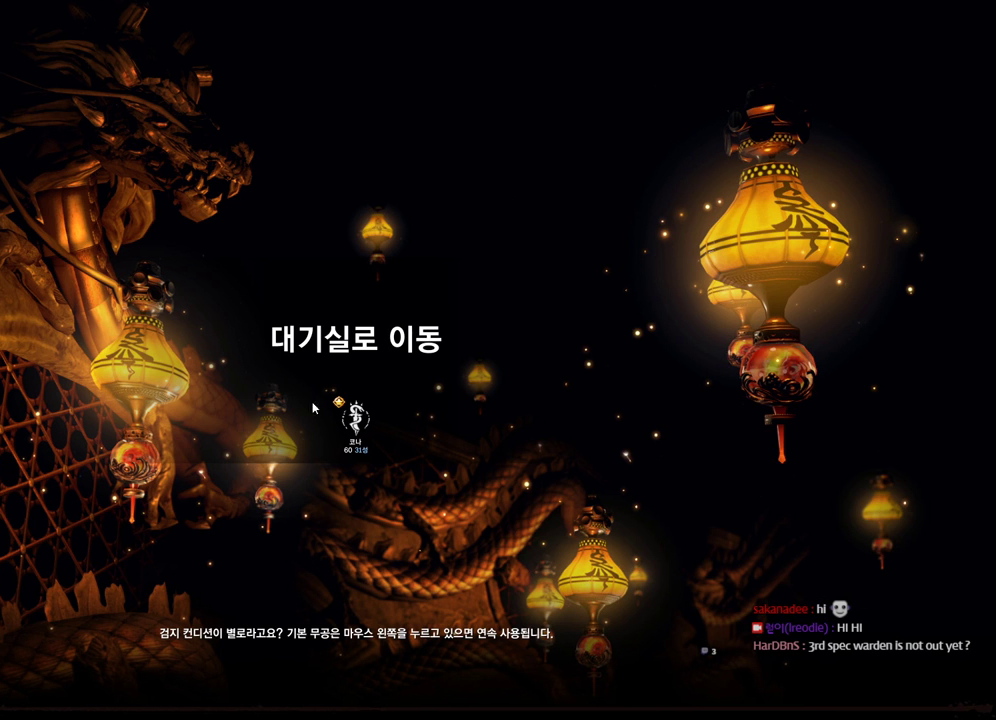
{"keys": [], "mouse": [], "events": [[200, "mouse_left", "down"], [300, "mouse_left", "up"]]}
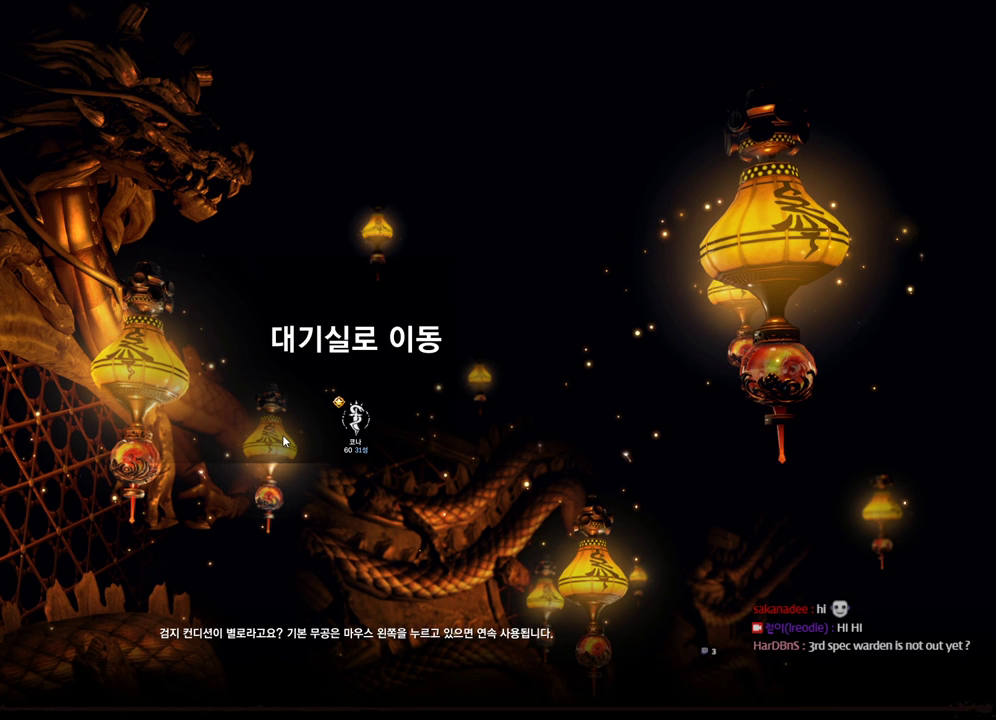
{"keys": [], "mouse": ["left"], "events": [[400, "mouse_left", "down"]]}
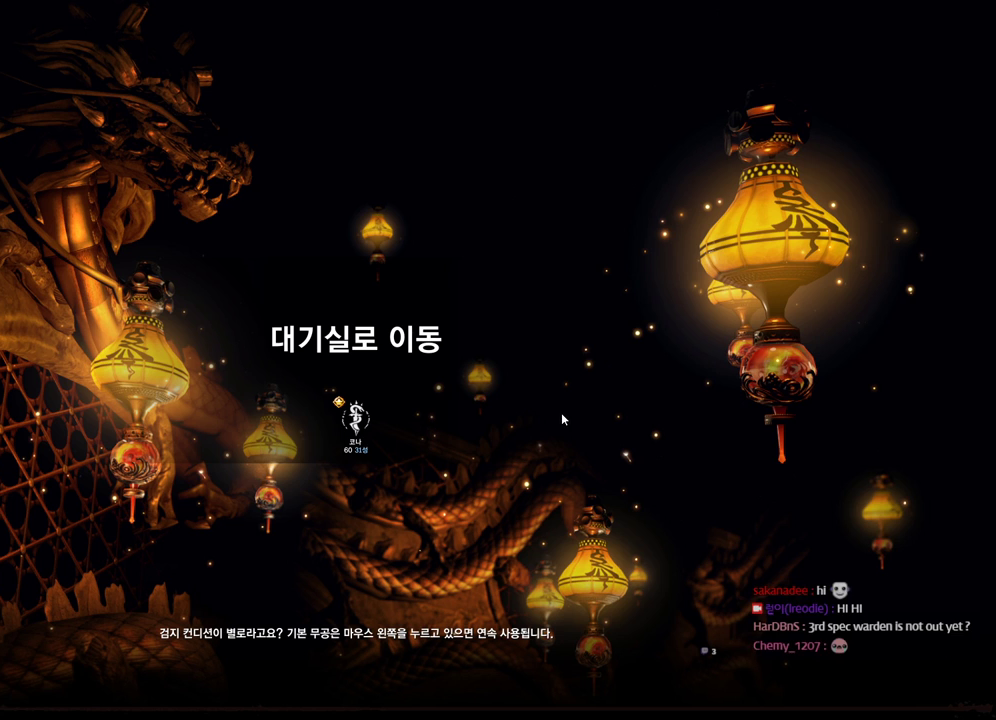
{"keys": [], "mouse": [], "events": [[33, "mouse_left", "up"]]}
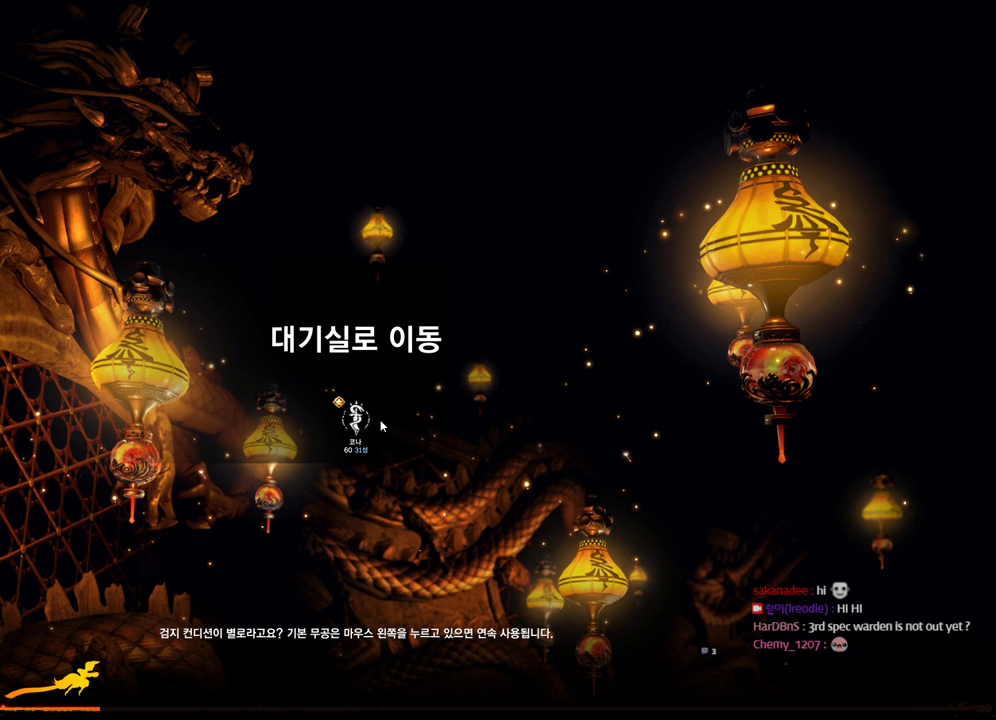
{"keys": [], "mouse": [], "events": []}